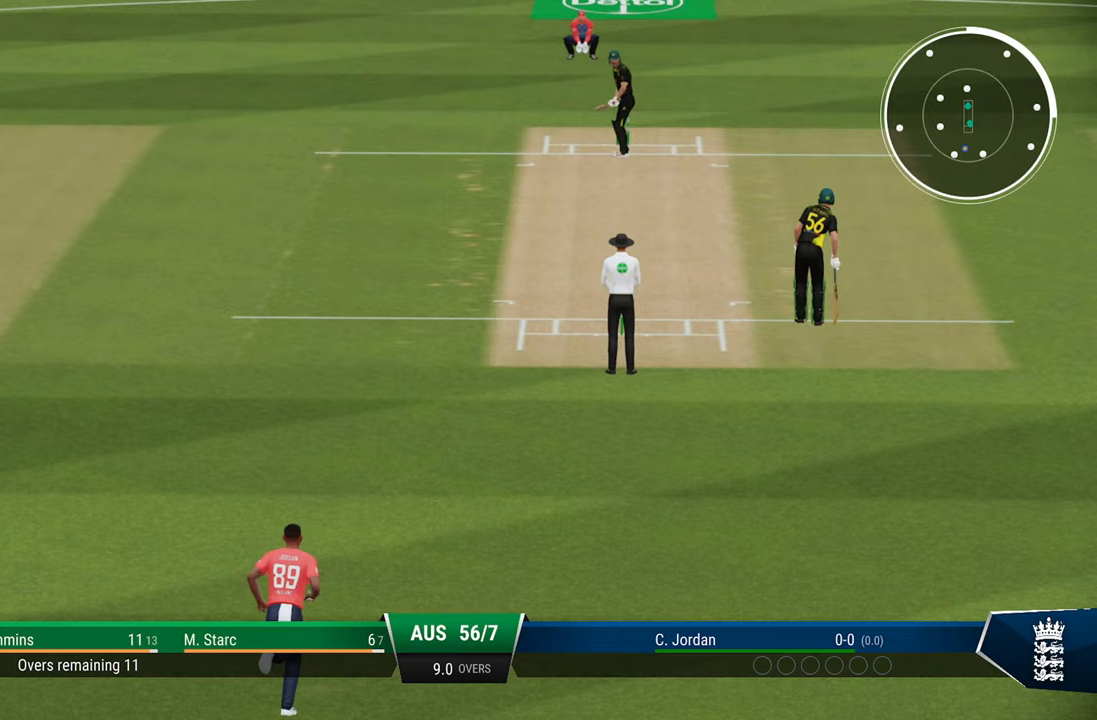
Gameplay with a controller (PlayStation layout); each line is a JSON object with the inputs held at the frame after it. "events" lists button and stick changes between this image and that frame as [ms after this image, input, new state], when the widget could be followed in between.
{"buttons": [], "left_stick": "center", "right_stick": "center", "events": []}
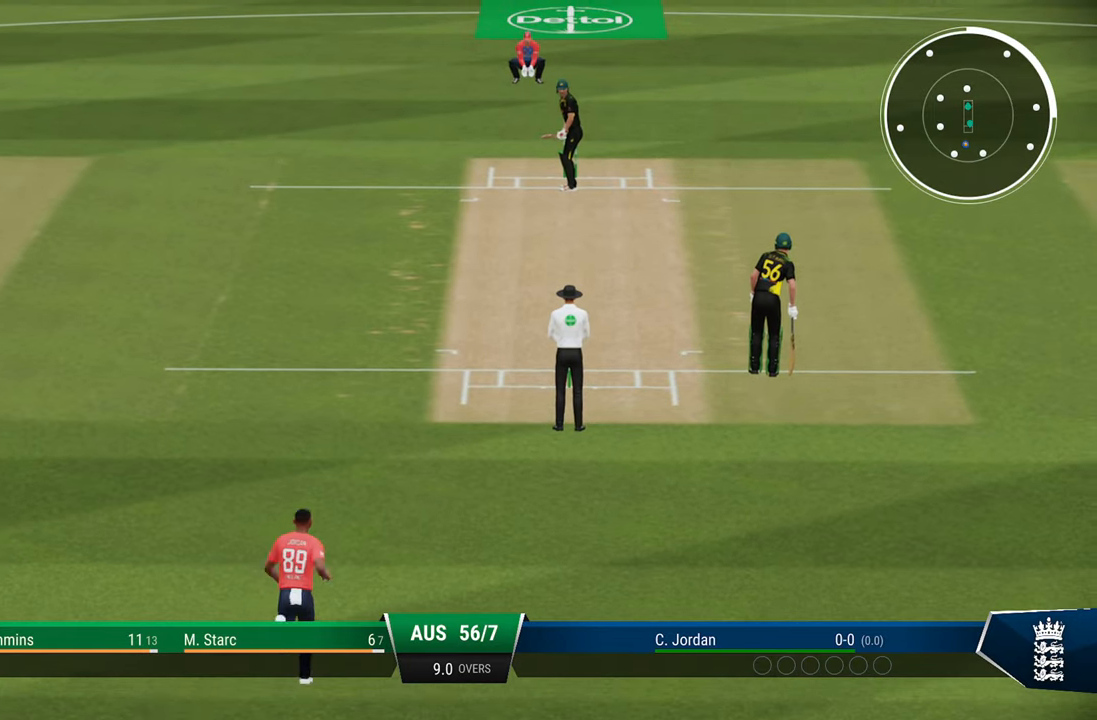
{"buttons": [], "left_stick": "center", "right_stick": "center", "events": []}
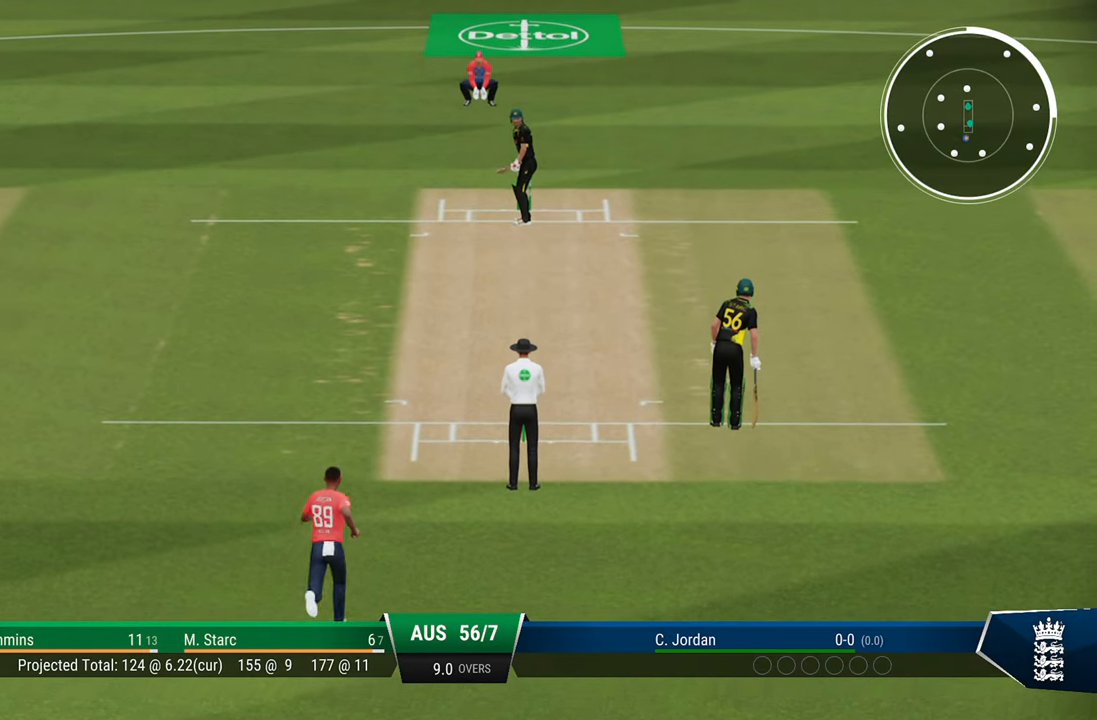
{"buttons": ["L2"], "left_stick": "center", "right_stick": "center", "events": [[433, "L2", "down"]]}
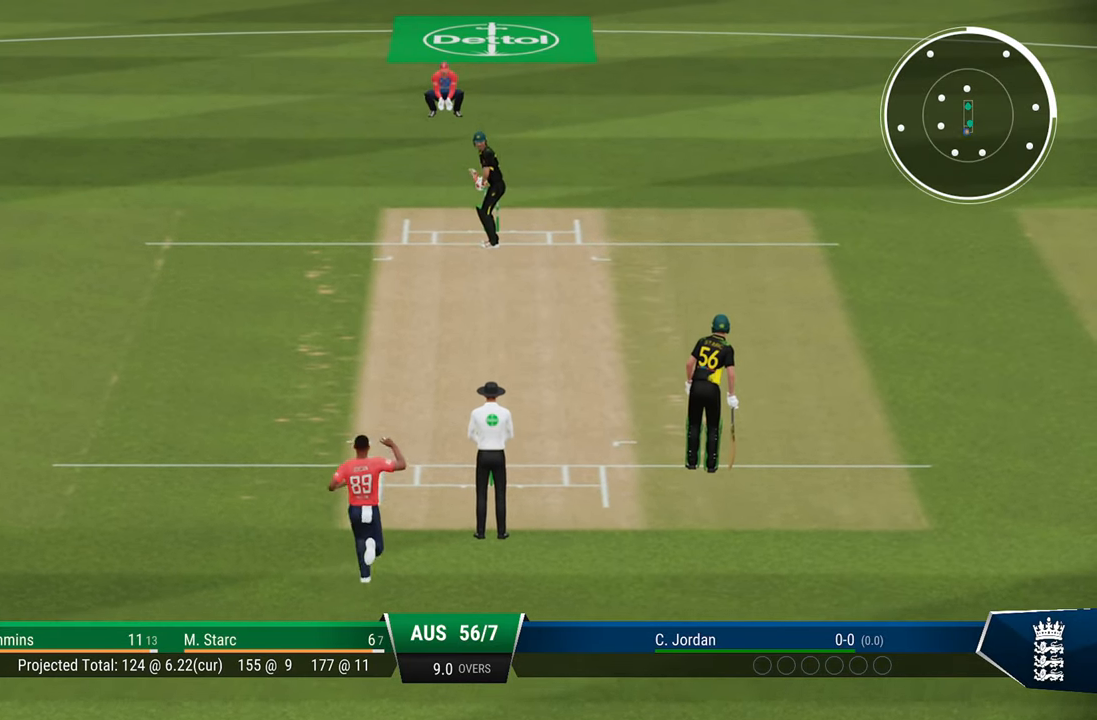
{"buttons": ["L2"], "left_stick": "center", "right_stick": "center", "events": []}
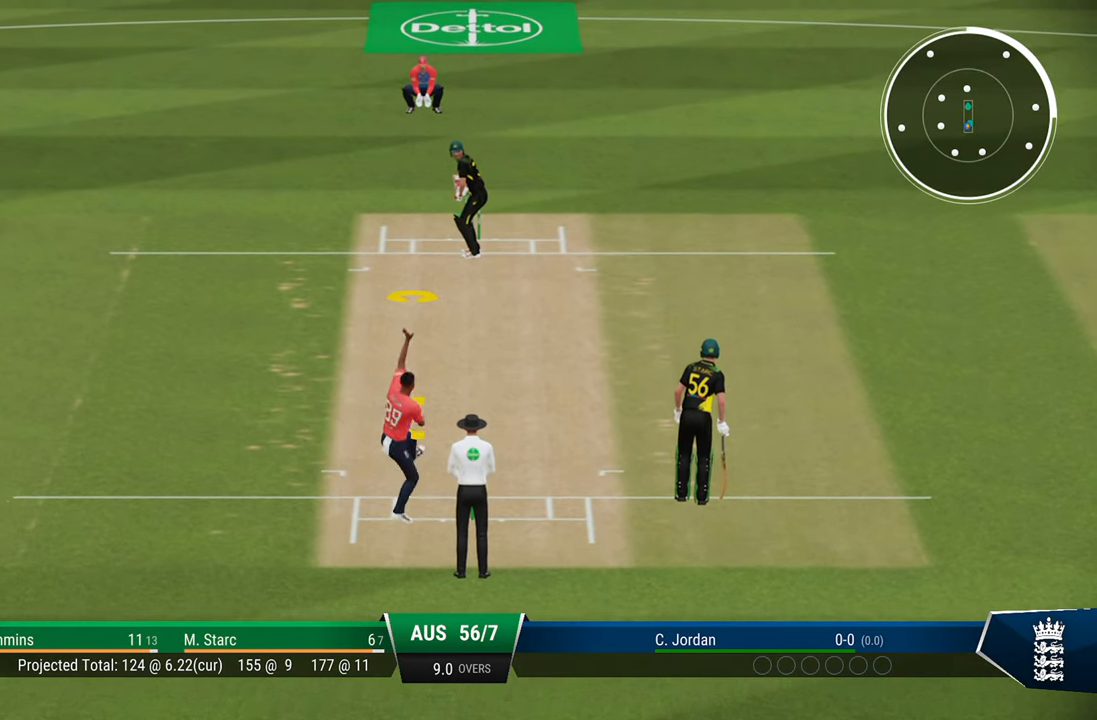
{"buttons": ["L2"], "left_stick": "center", "right_stick": "center", "events": []}
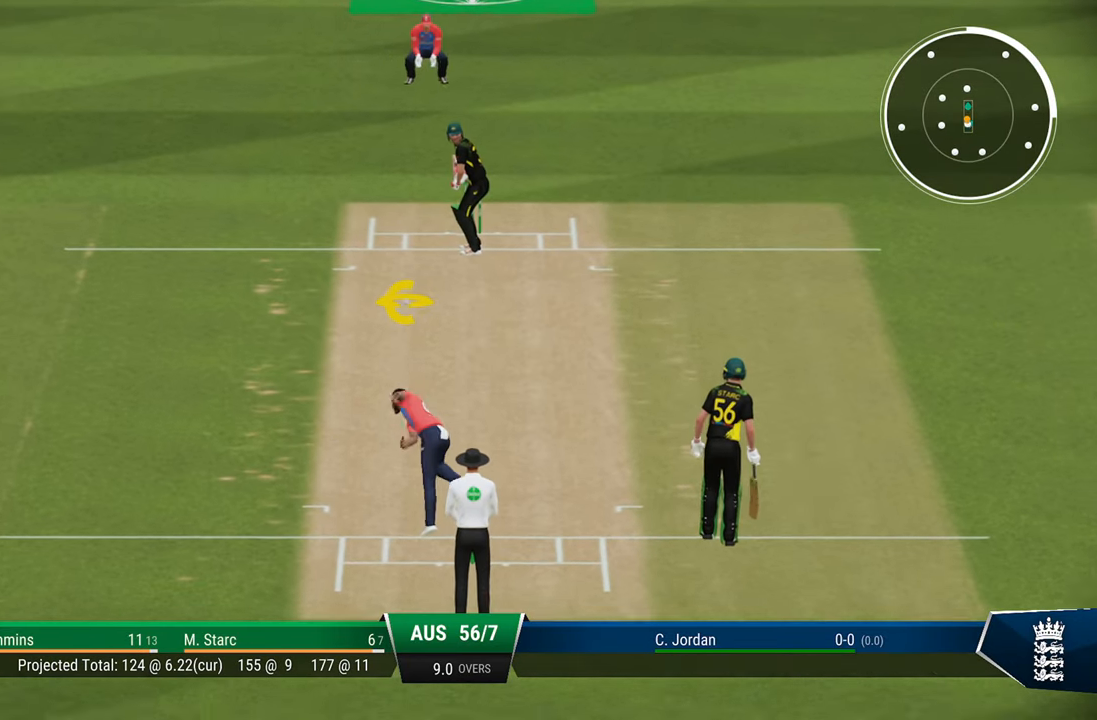
{"buttons": ["L2"], "left_stick": "center", "right_stick": "center", "events": [[33, "left_stick", "up"], [283, "right_stick", "down-left"], [333, "left_stick", "center"], [367, "right_stick", "center"]]}
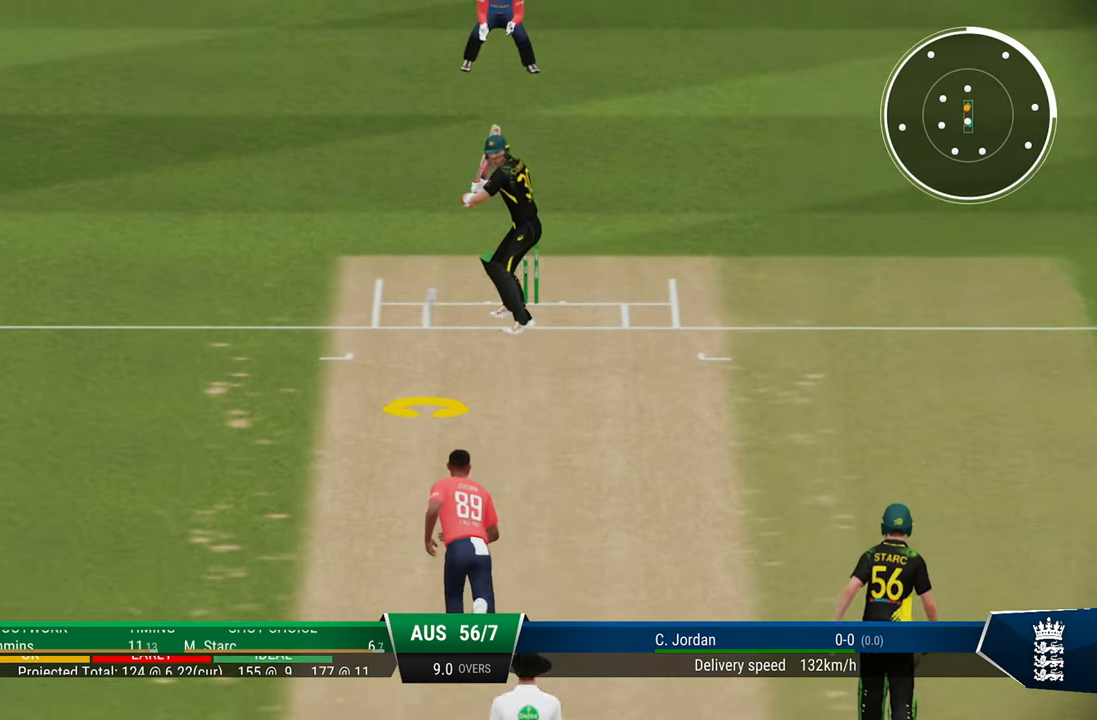
{"buttons": ["L2"], "left_stick": "center", "right_stick": "center", "events": []}
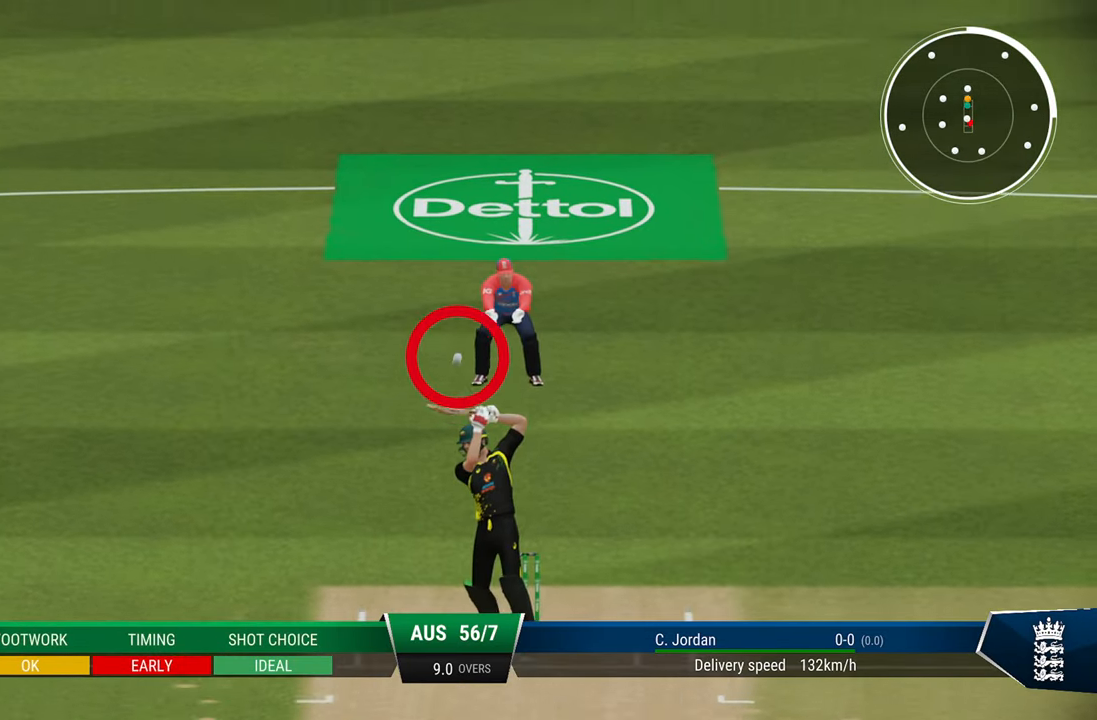
{"buttons": ["L2"], "left_stick": "center", "right_stick": "center", "events": []}
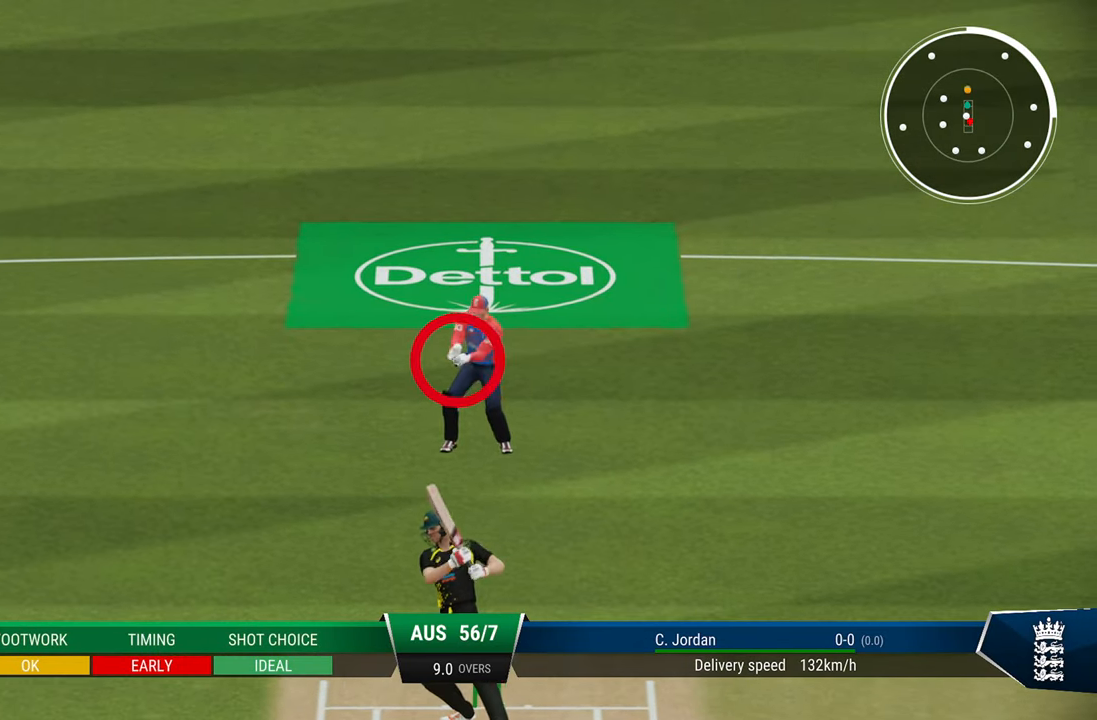
{"buttons": ["L2"], "left_stick": "center", "right_stick": "center", "events": []}
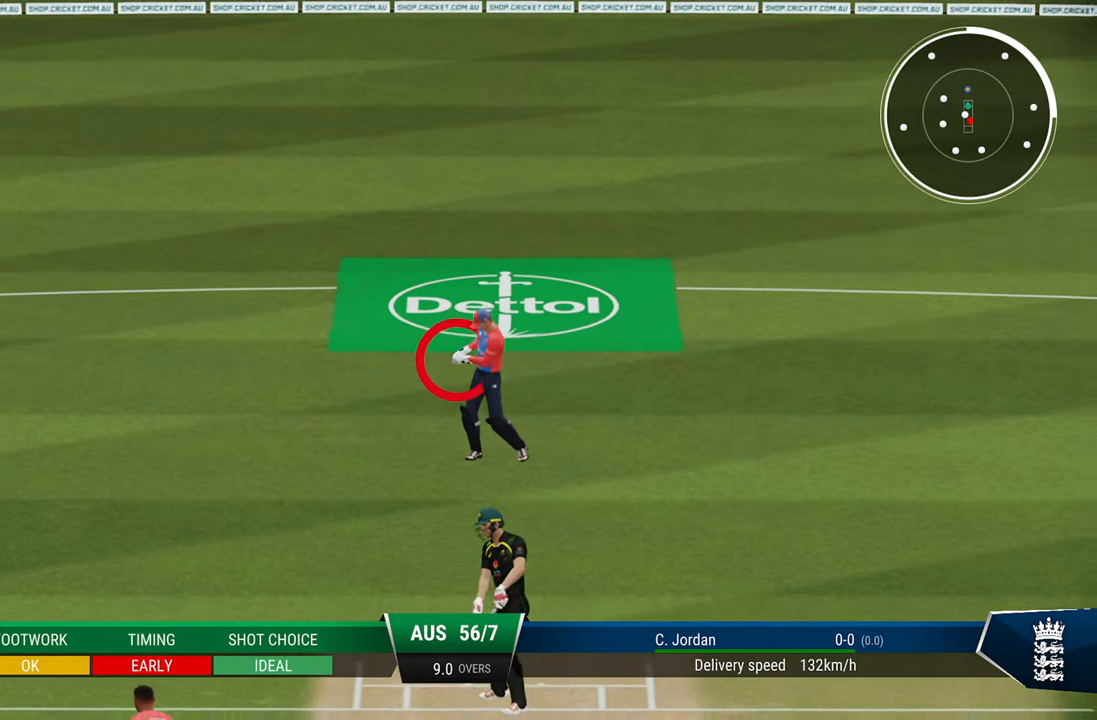
{"buttons": [], "left_stick": "center", "right_stick": "center", "events": [[367, "L2", "up"]]}
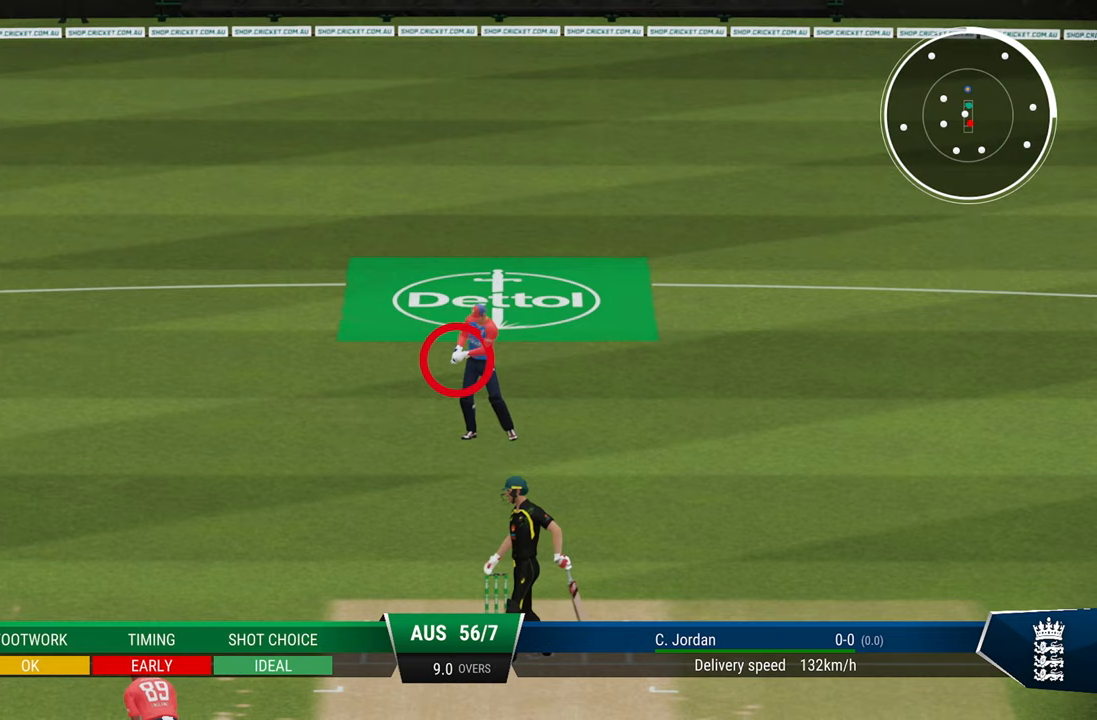
{"buttons": [], "left_stick": "center", "right_stick": "center", "events": []}
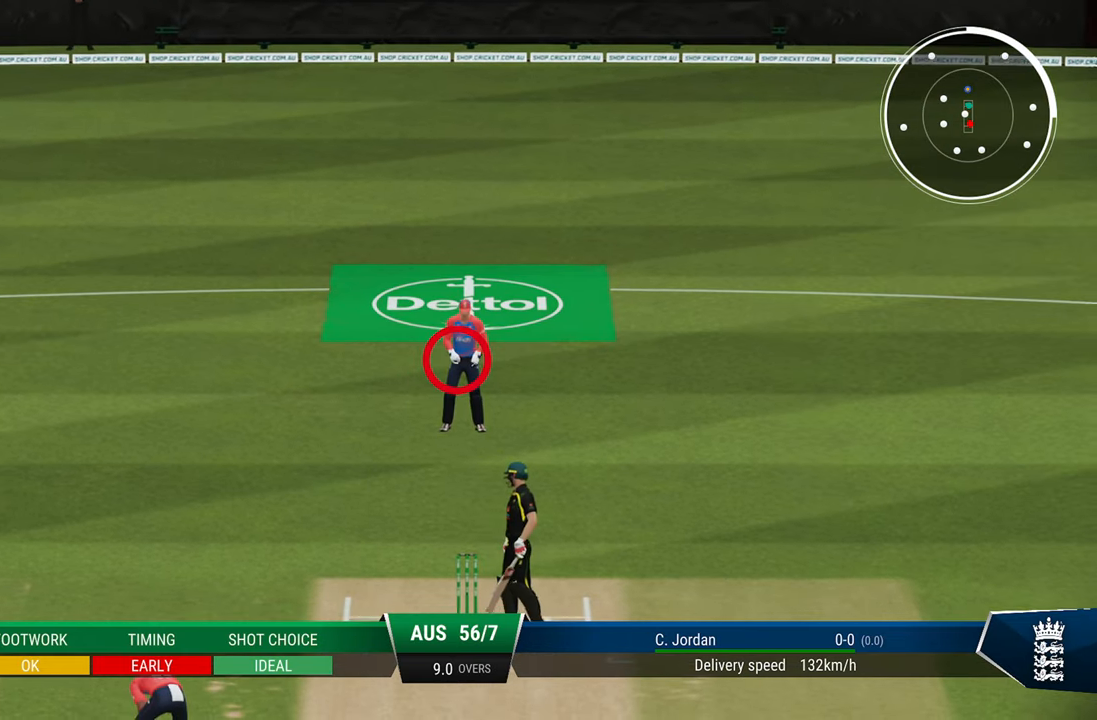
{"buttons": ["CROSS"], "left_stick": "center", "right_stick": "center", "events": [[17, "CROSS", "down"], [133, "CROSS", "up"], [183, "CROSS", "down"], [283, "CROSS", "up"], [417, "CROSS", "down"]]}
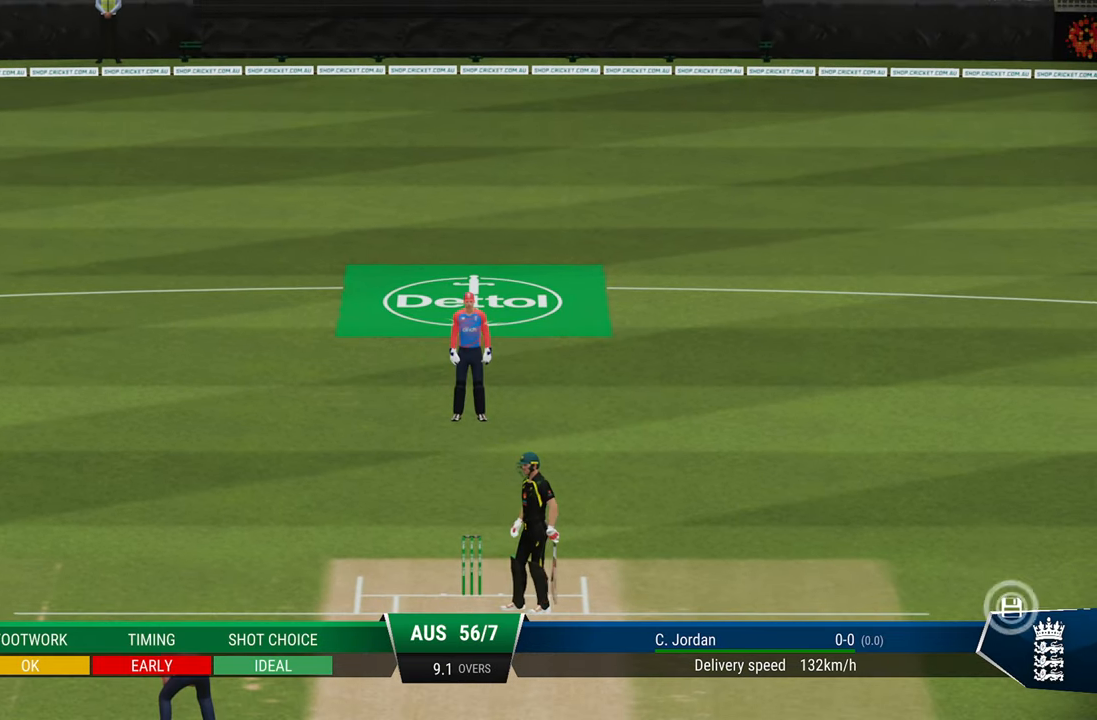
{"buttons": [], "left_stick": "center", "right_stick": "center", "events": [[33, "CROSS", "up"], [133, "CROSS", "down"], [183, "CROSS", "up"], [383, "CROSS", "down"], [433, "CROSS", "up"]]}
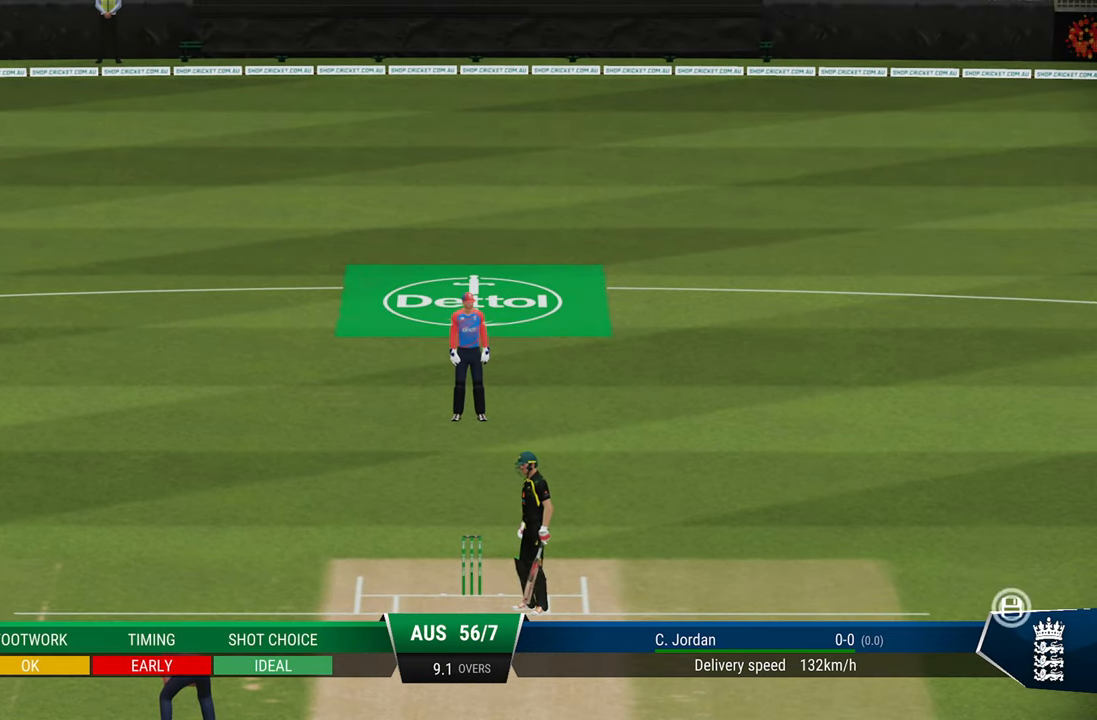
{"buttons": ["CROSS"], "left_stick": "center", "right_stick": "center", "events": [[33, "CROSS", "down"], [83, "CROSS", "up"], [183, "CROSS", "down"], [217, "CROSS", "up"], [317, "CROSS", "down"], [400, "CROSS", "up"], [467, "CROSS", "down"]]}
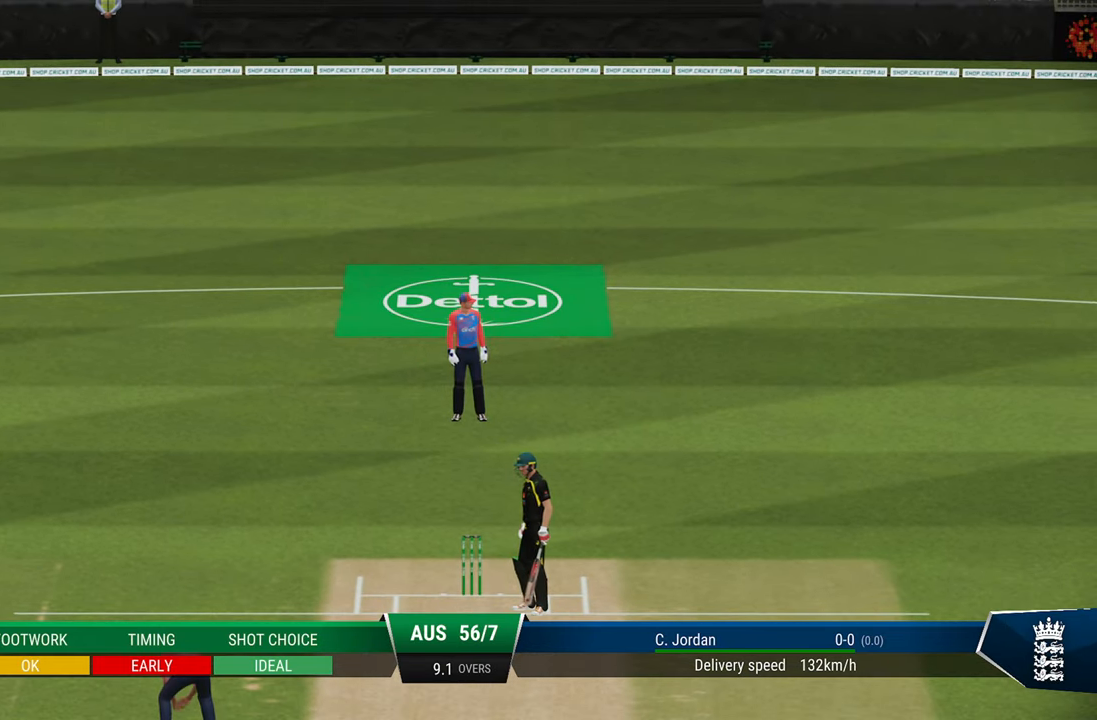
{"buttons": ["CROSS"], "left_stick": "center", "right_stick": "center", "events": [[50, "CROSS", "up"], [133, "CROSS", "down"], [200, "CROSS", "up"], [267, "CROSS", "down"], [350, "CROSS", "up"], [450, "CROSS", "down"]]}
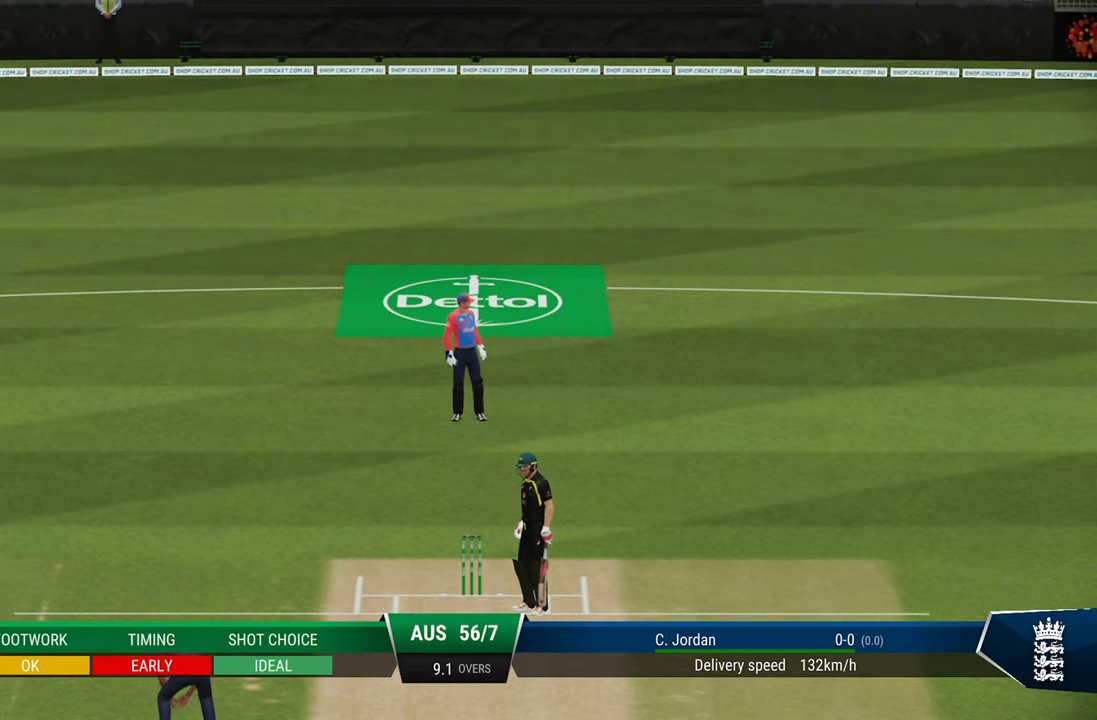
{"buttons": [], "left_stick": "center", "right_stick": "center", "events": [[17, "CROSS", "up"], [233, "CROSS", "down"], [300, "CROSS", "up"], [400, "CROSS", "down"], [483, "CROSS", "up"]]}
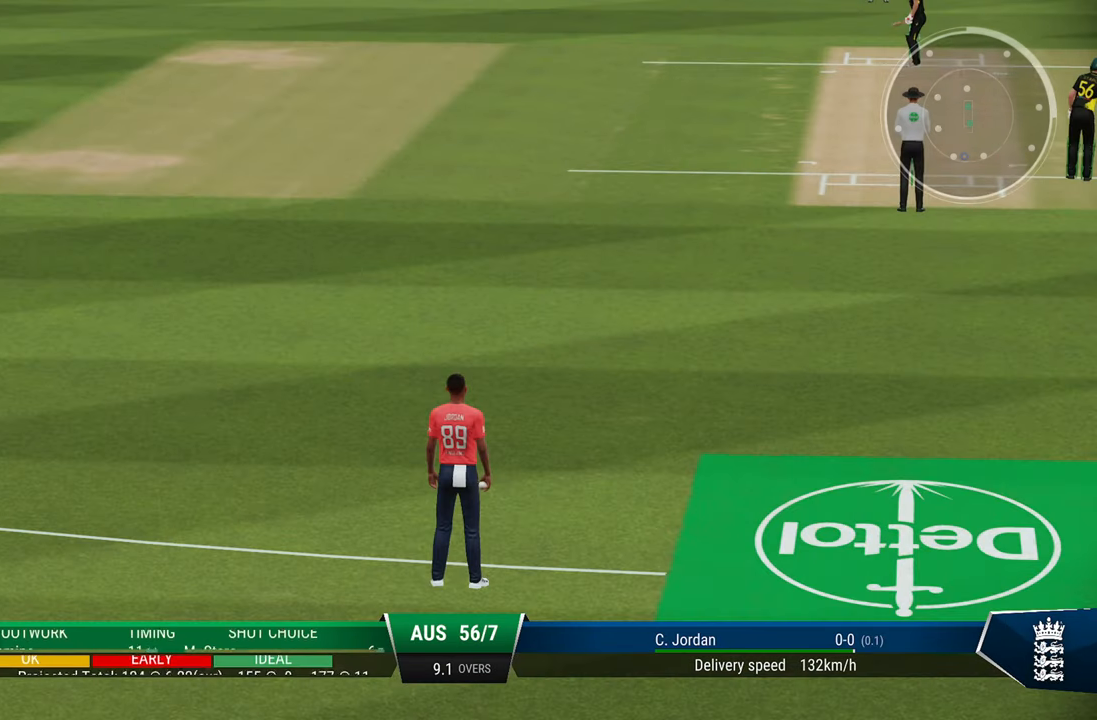
{"buttons": [], "left_stick": "center", "right_stick": "center", "events": [[133, "CROSS", "down"], [233, "CROSS", "up"], [283, "CROSS", "down"], [383, "CROSS", "up"]]}
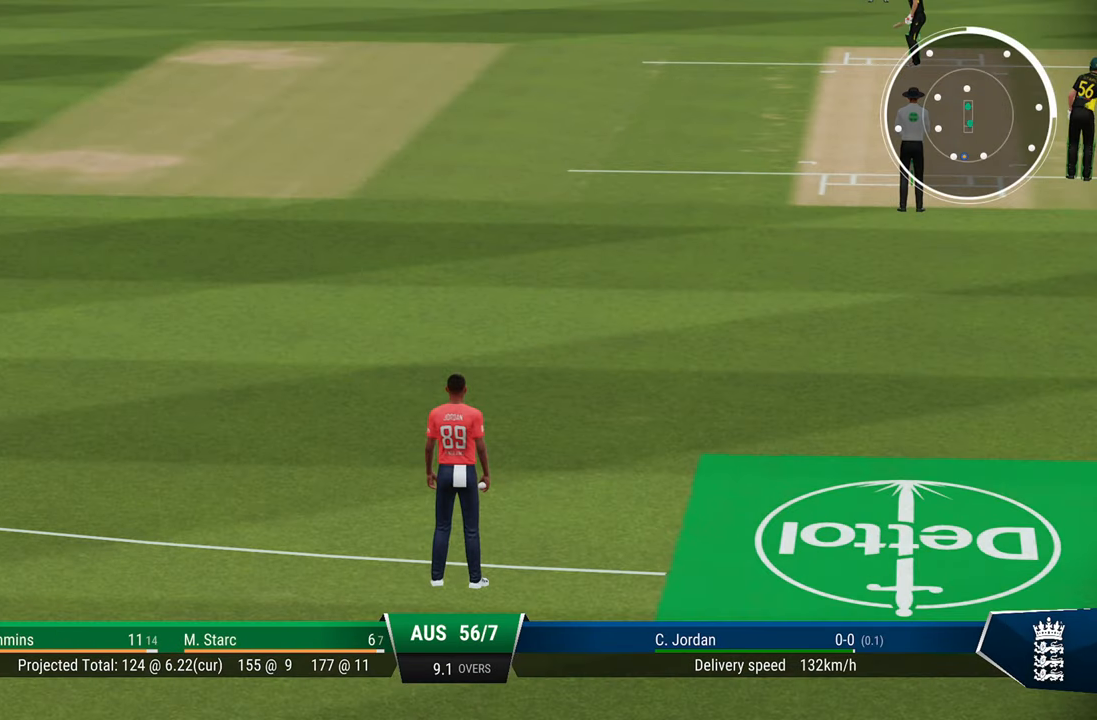
{"buttons": ["CROSS"], "left_stick": "center", "right_stick": "center", "events": [[33, "CROSS", "down"], [83, "CROSS", "up"], [133, "CROSS", "down"], [233, "CROSS", "up"], [317, "CROSS", "down"], [417, "CROSS", "up"], [483, "CROSS", "down"]]}
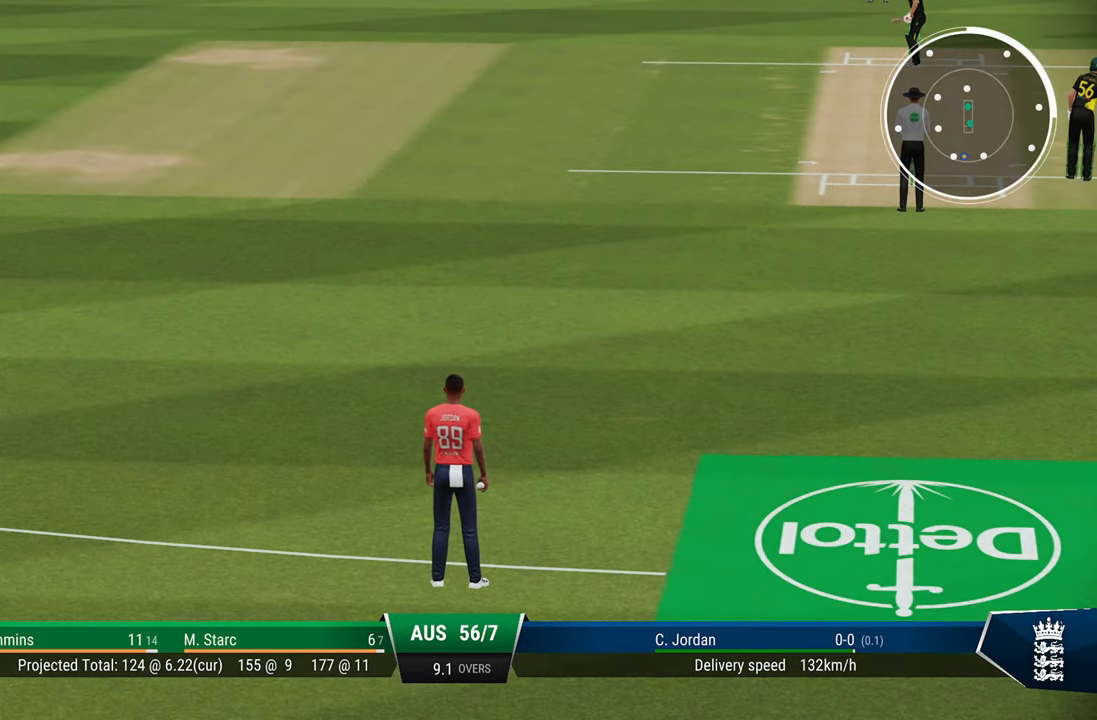
{"buttons": [], "left_stick": "center", "right_stick": "center", "events": [[83, "CROSS", "up"], [167, "CROSS", "down"], [250, "CROSS", "up"], [333, "CROSS", "down"], [417, "CROSS", "up"]]}
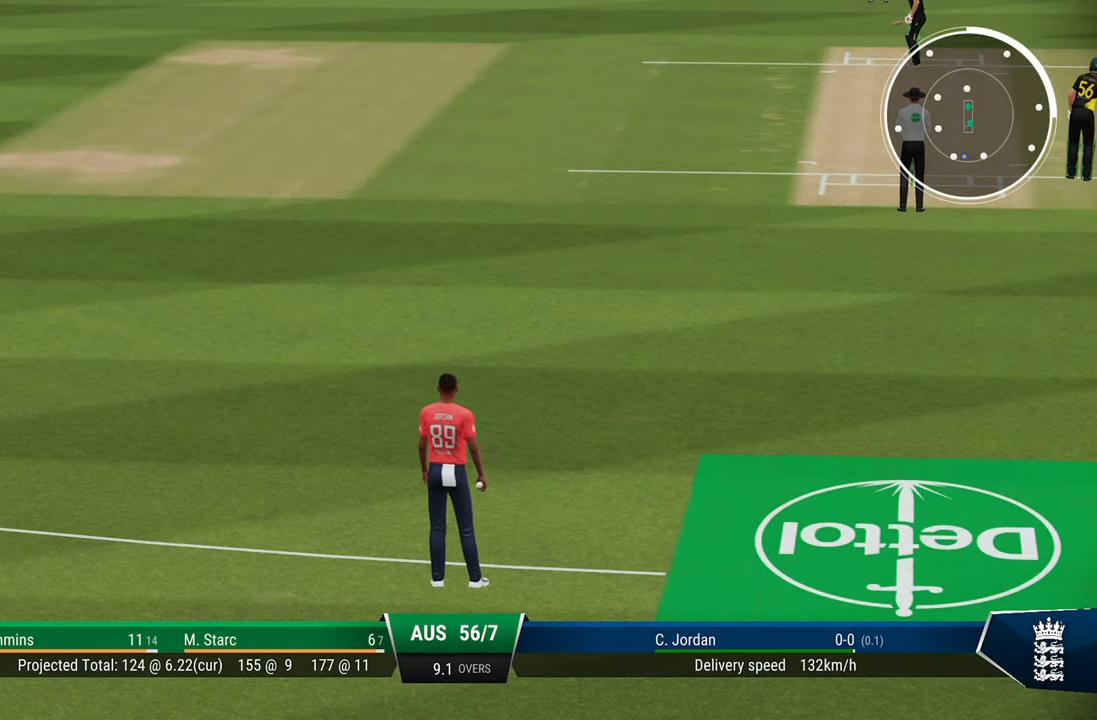
{"buttons": ["CROSS"], "left_stick": "center", "right_stick": "center", "events": [[67, "CROSS", "down"], [283, "CROSS", "up"], [333, "CROSS", "down"], [400, "CROSS", "up"], [483, "CROSS", "down"]]}
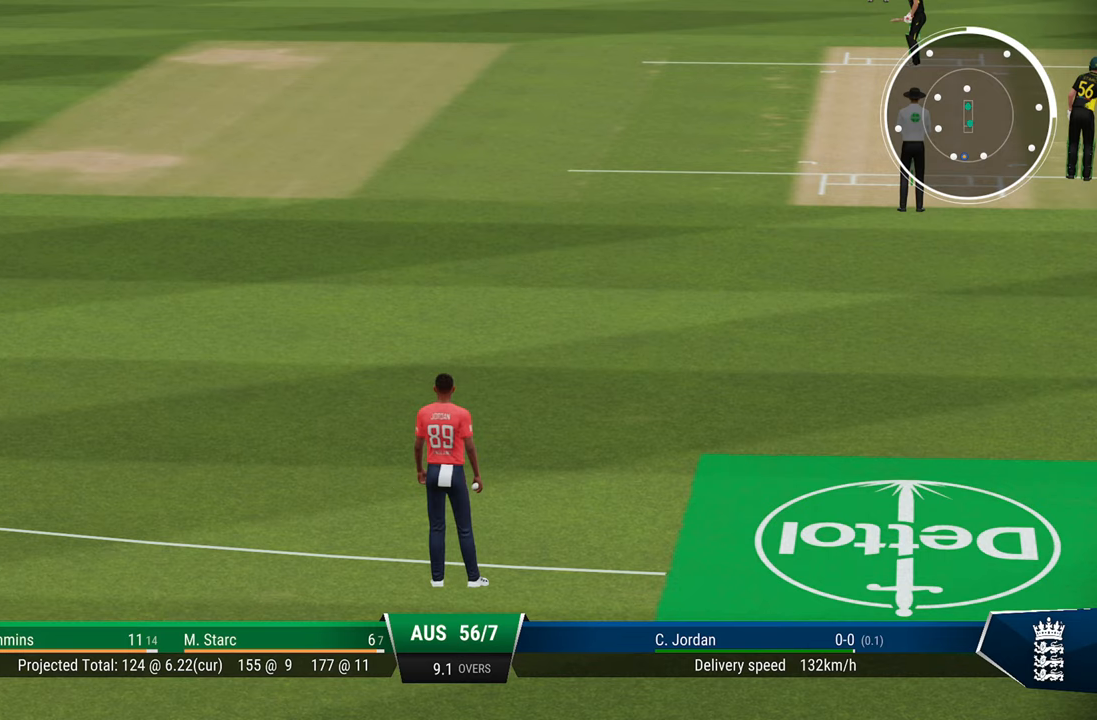
{"buttons": [], "left_stick": "down-left", "right_stick": "center", "events": [[83, "CROSS", "up"], [333, "left_stick", "down-left"]]}
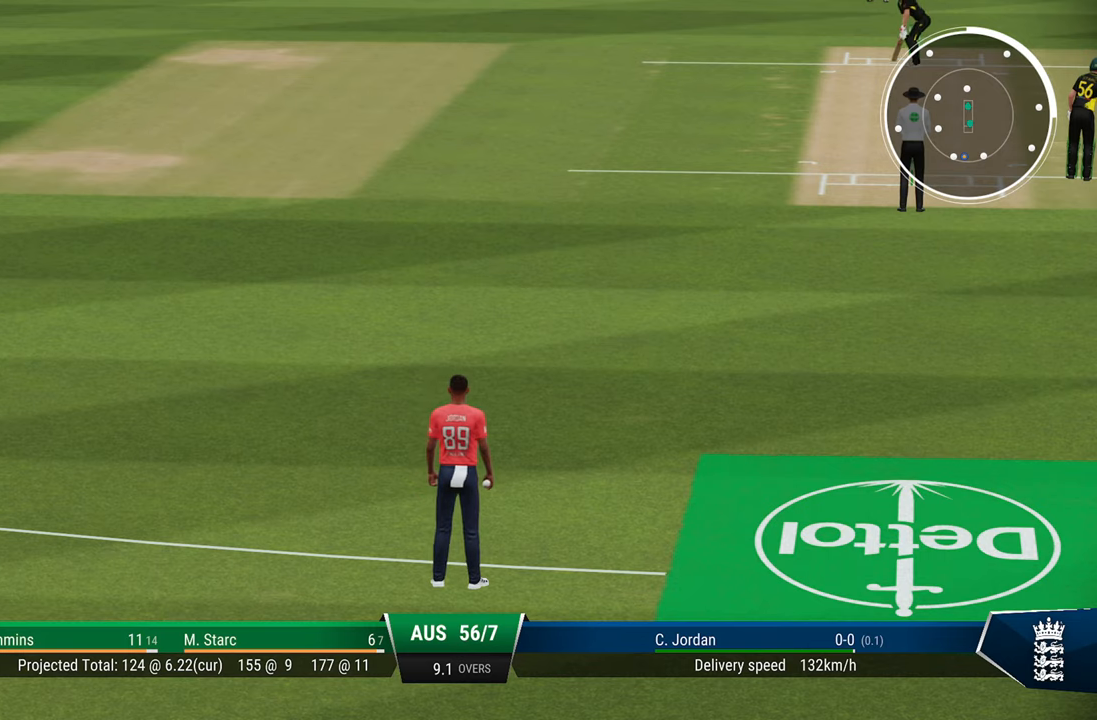
{"buttons": [], "left_stick": "center", "right_stick": "center", "events": [[33, "left_stick", "center"]]}
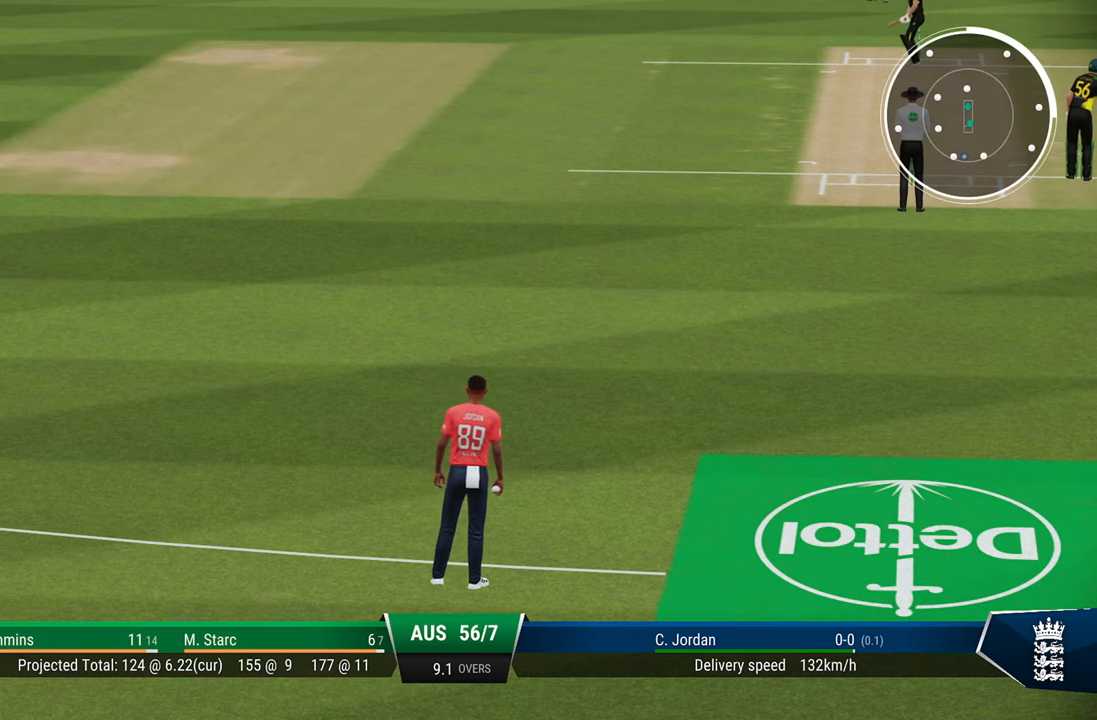
{"buttons": [], "left_stick": "center", "right_stick": "center", "events": []}
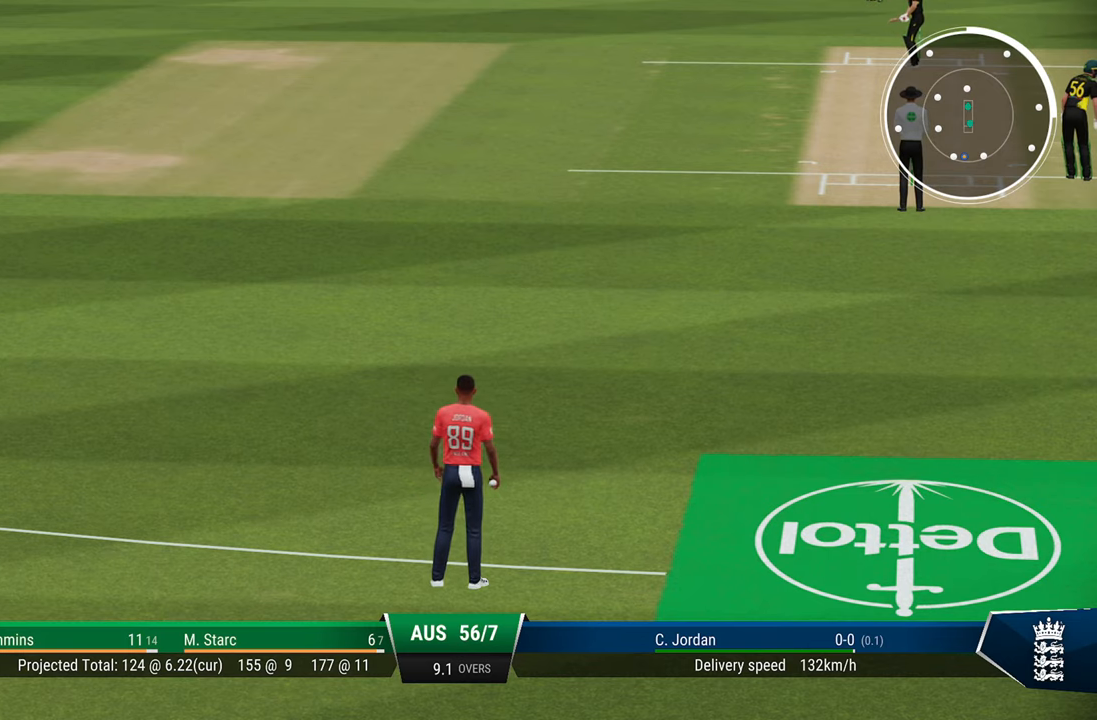
{"buttons": [], "left_stick": "center", "right_stick": "center", "events": []}
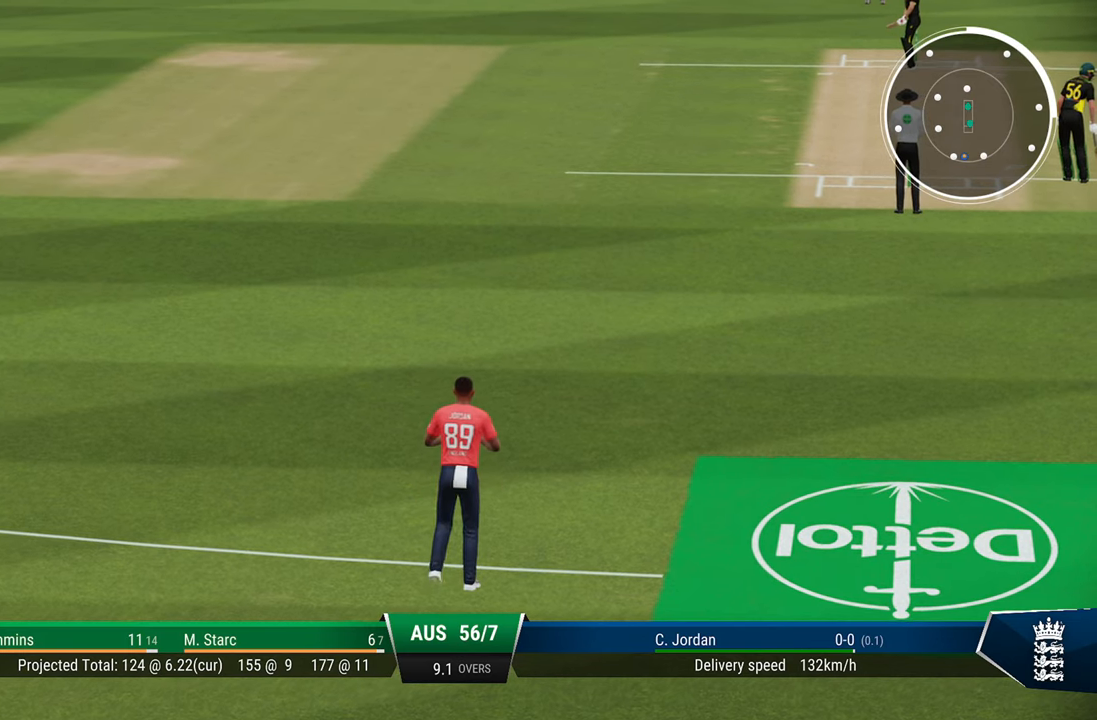
{"buttons": [], "left_stick": "center", "right_stick": "center", "events": []}
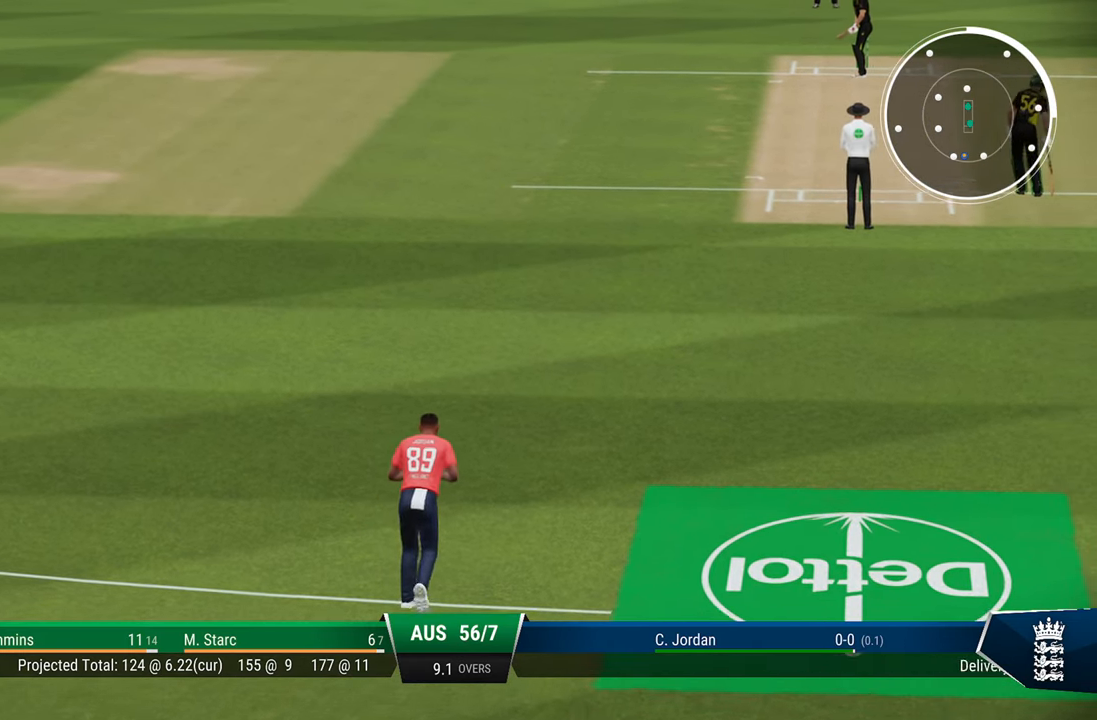
{"buttons": [], "left_stick": "center", "right_stick": "center", "events": []}
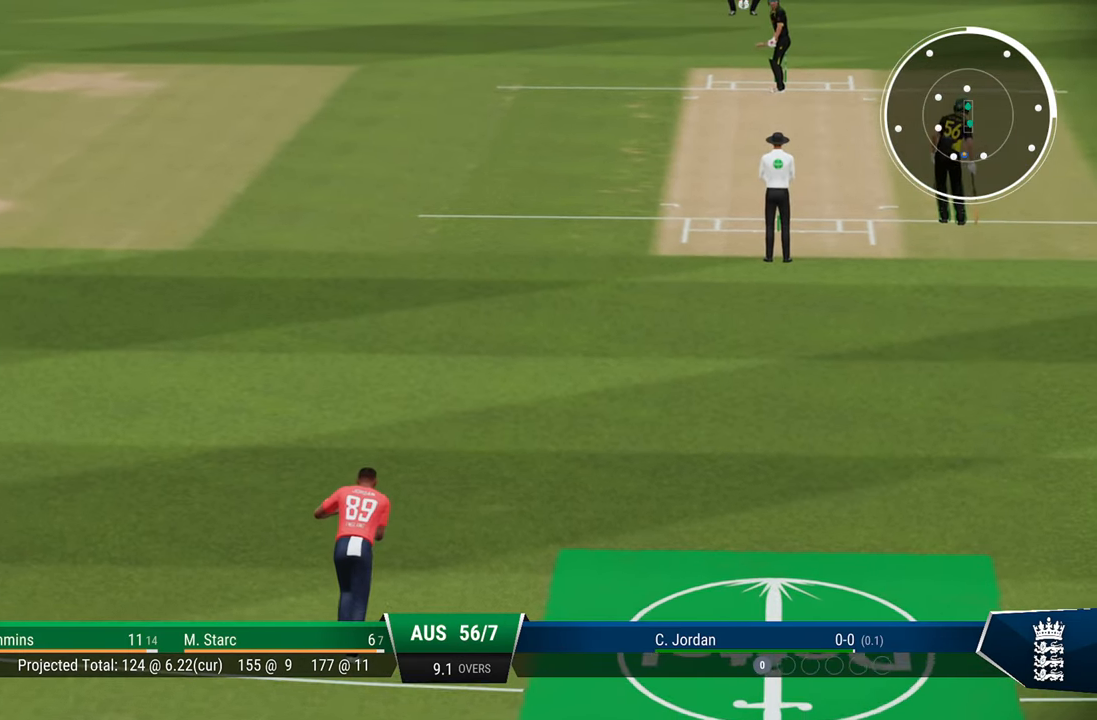
{"buttons": [], "left_stick": "center", "right_stick": "center", "events": []}
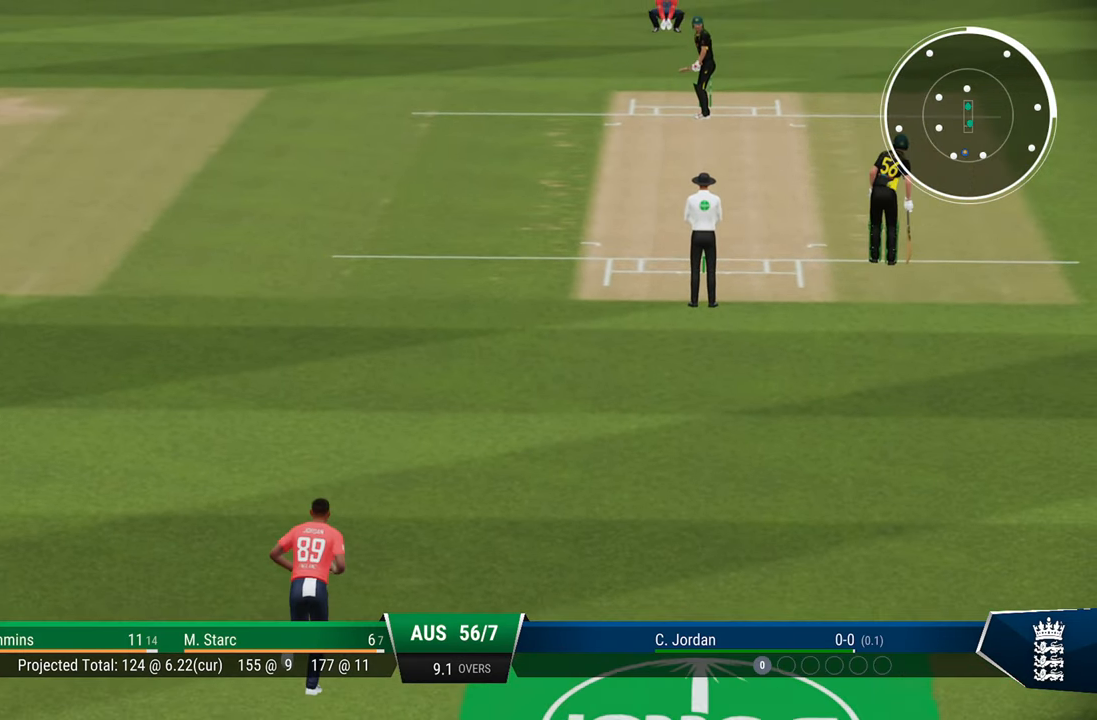
{"buttons": [], "left_stick": "center", "right_stick": "center", "events": []}
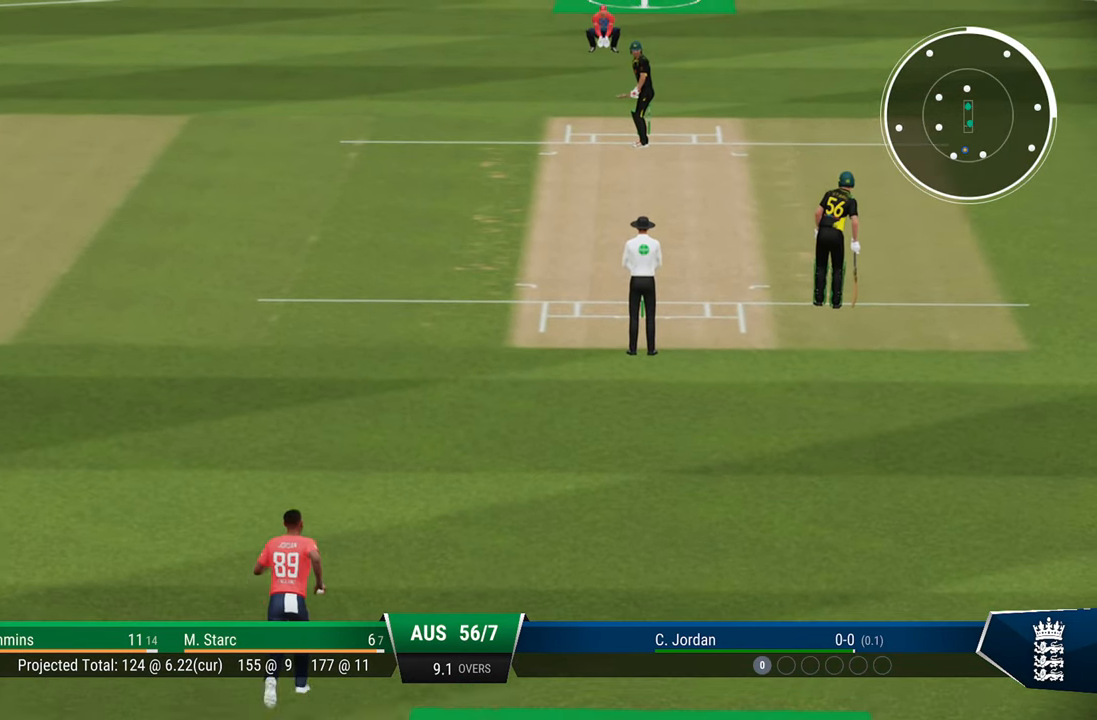
{"buttons": [], "left_stick": "center", "right_stick": "center", "events": []}